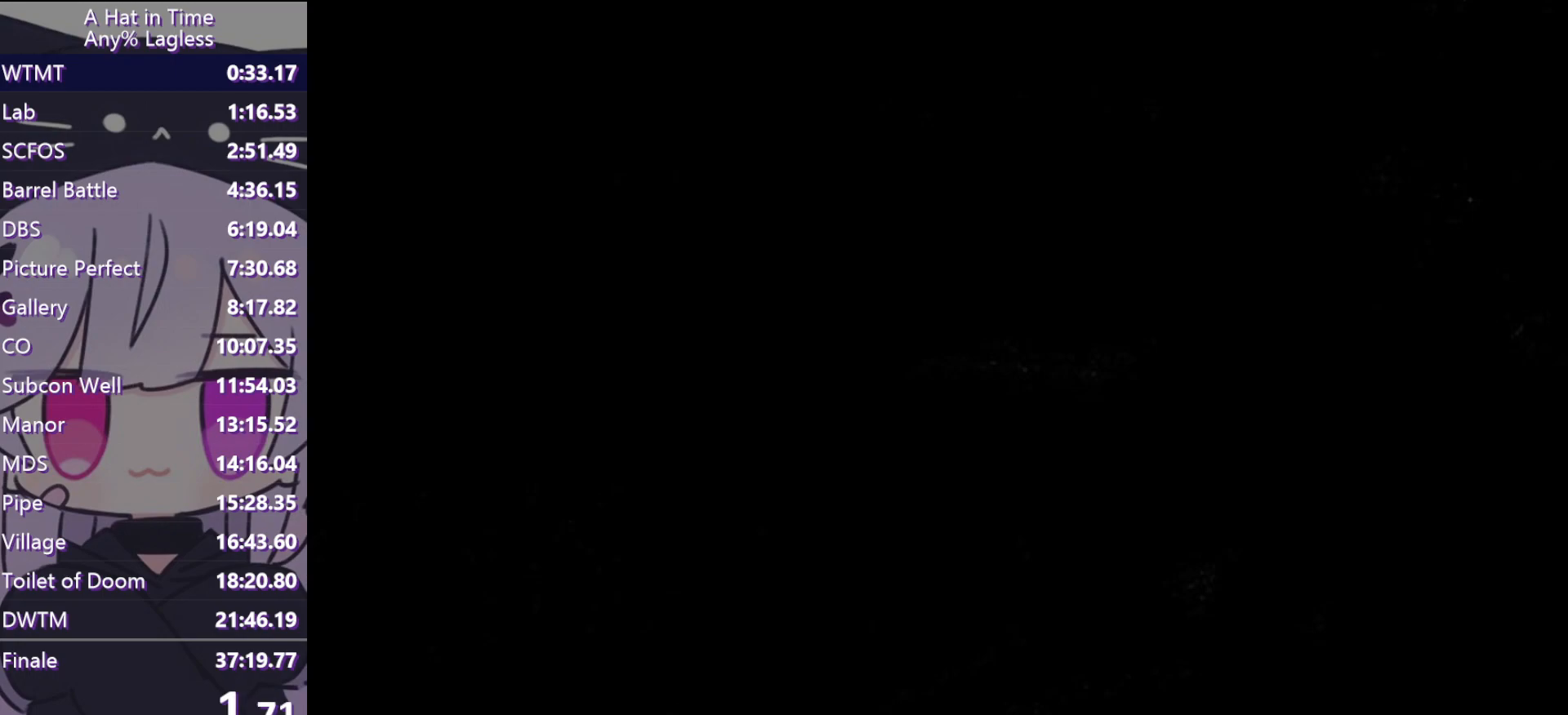
Gameplay with keyboard and mouse; each line is a JSON object with the keys and mouse buttons held at the frame after it. "events" lists presses ("down") and releases ("up") of "a", "alt", "c", "caps_lock", "ctrl", "d", "e", "f", "g", "q", "r", "s", "shift", "space", "t", "tab", "v", "w", "x", "z", "mouse_left", "mouse_wheel" and "mouse_right" between this image and that frame as [ms after this image, input, new state], when the widget could be followed in between. "mouse_left", "mouse_wheel", "mouse_right" = the "left", "wheel", "right" buttons of the "mouse" list. No other keys are recorded. "wheel" means that the mouse wheel is clicked or scrolled. Not read: mouse_move.
{"keys": [], "mouse": [], "events": [[17, "mouse_left", "down"], [100, "mouse_left", "up"]]}
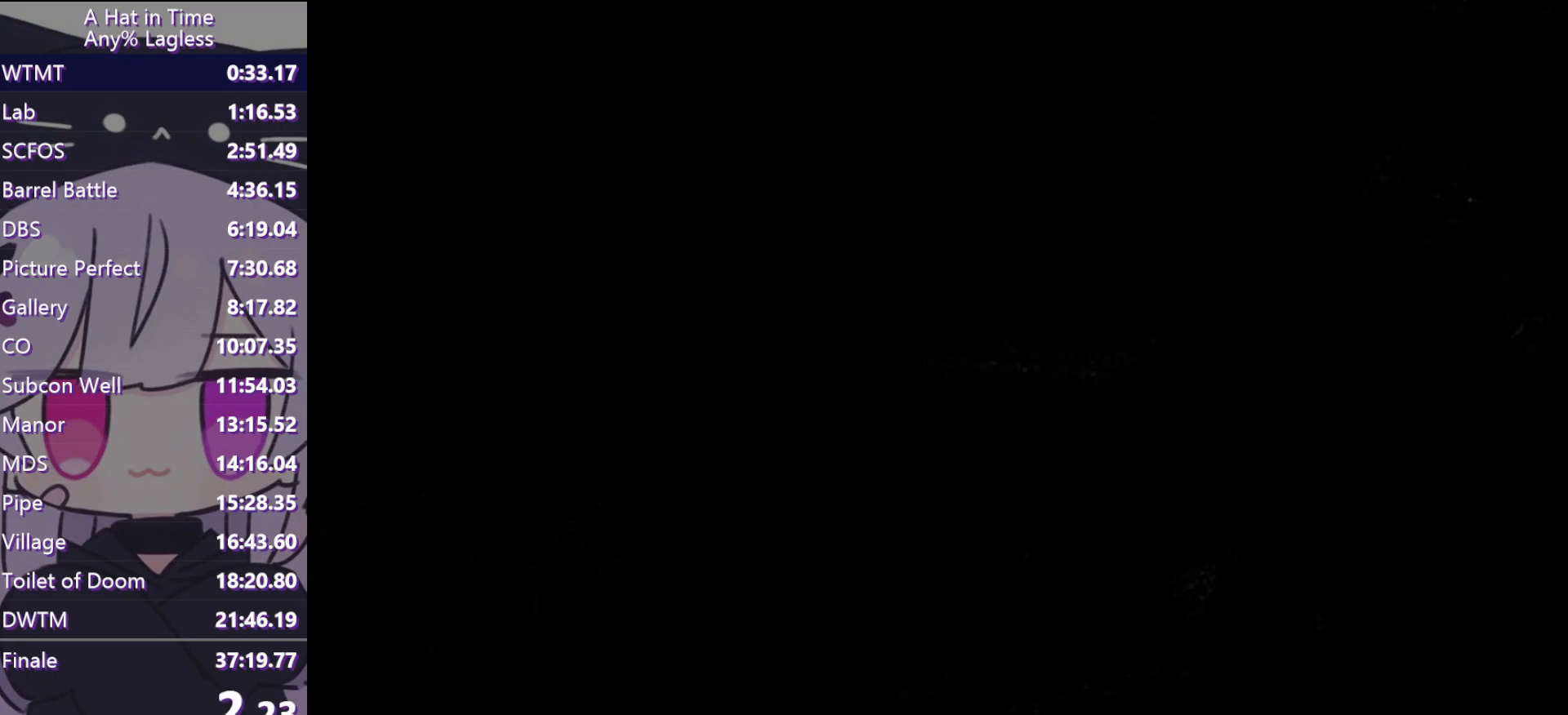
{"keys": [], "mouse": [], "events": []}
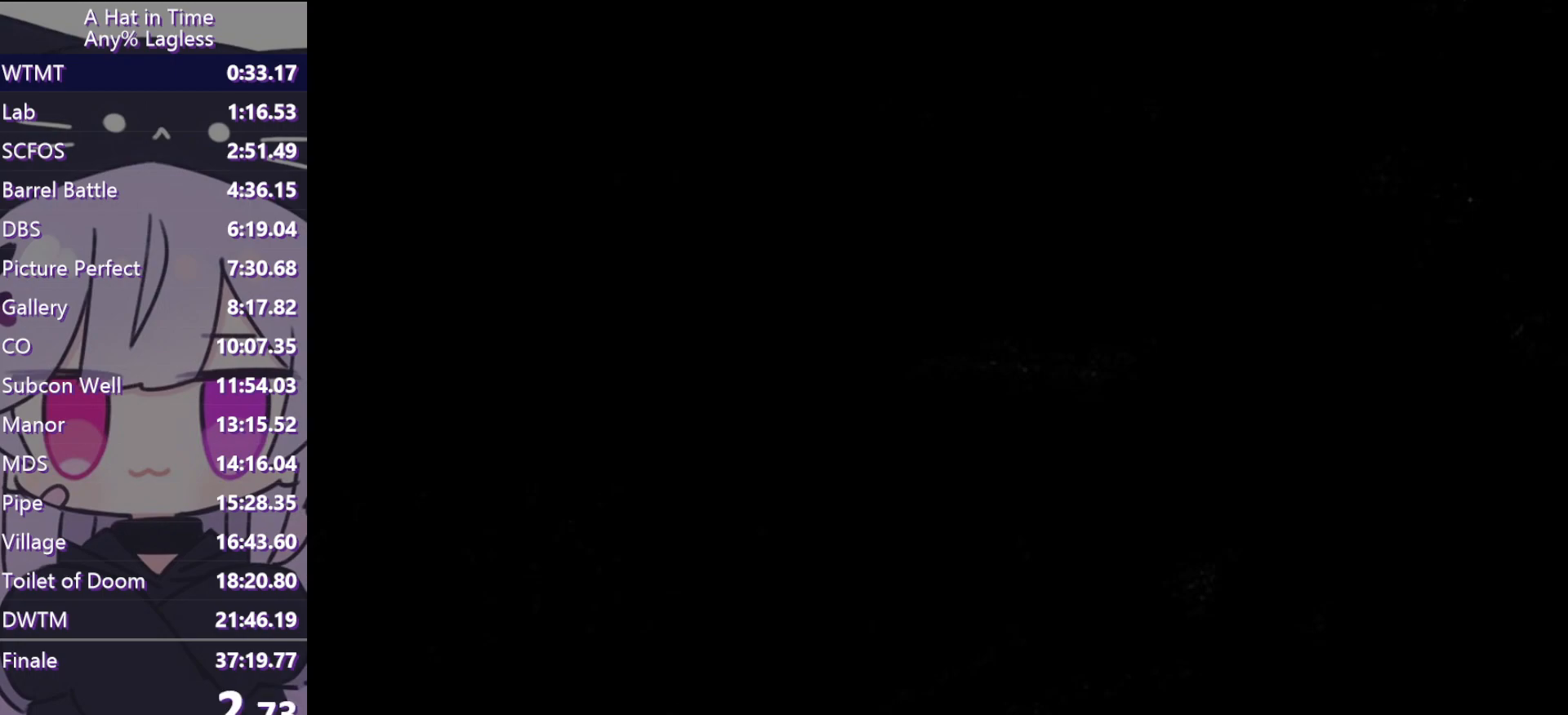
{"keys": [], "mouse": [], "events": []}
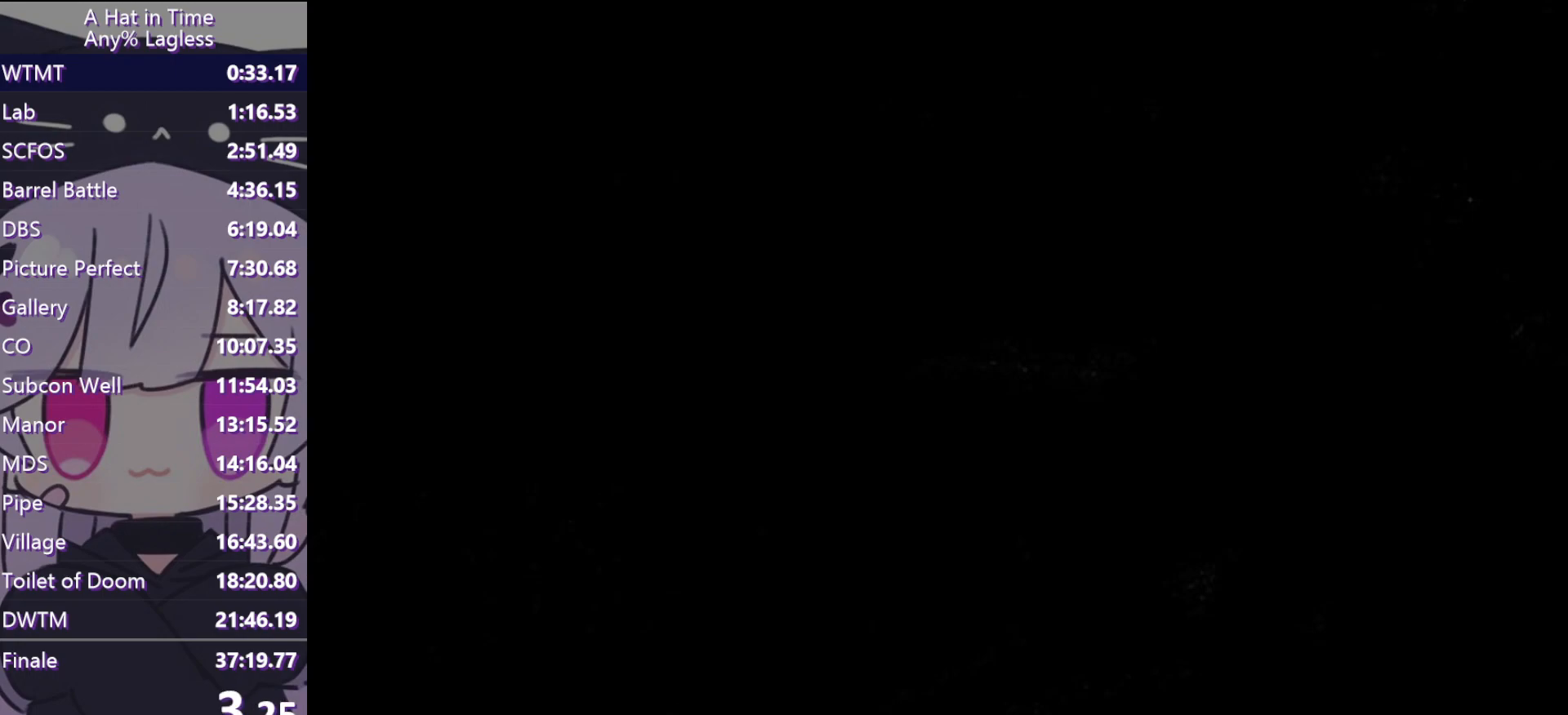
{"keys": ["ctrl", "w"], "mouse": [], "events": [[250, "ctrl", "down"], [250, "w", "down"]]}
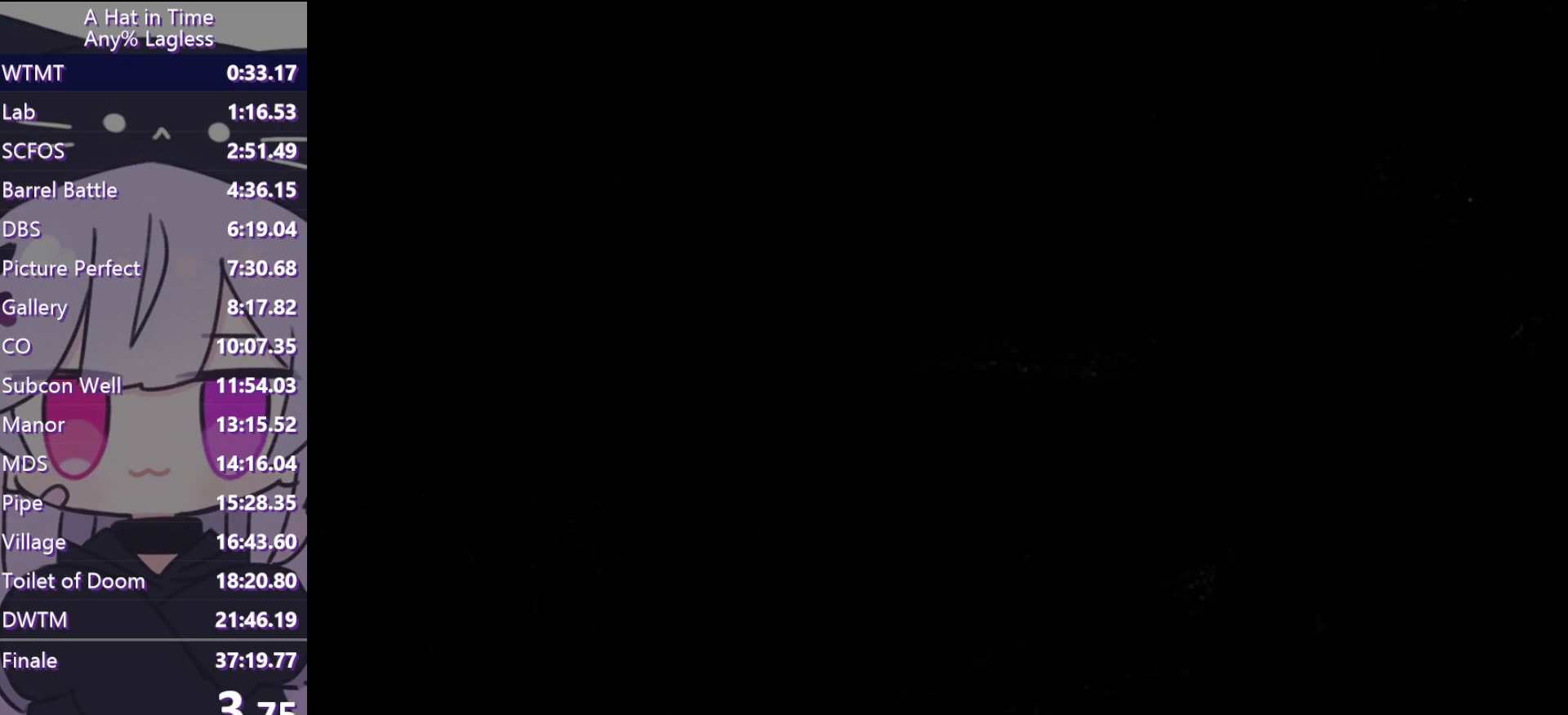
{"keys": ["w"], "mouse": [], "events": [[500, "ctrl", "up"]]}
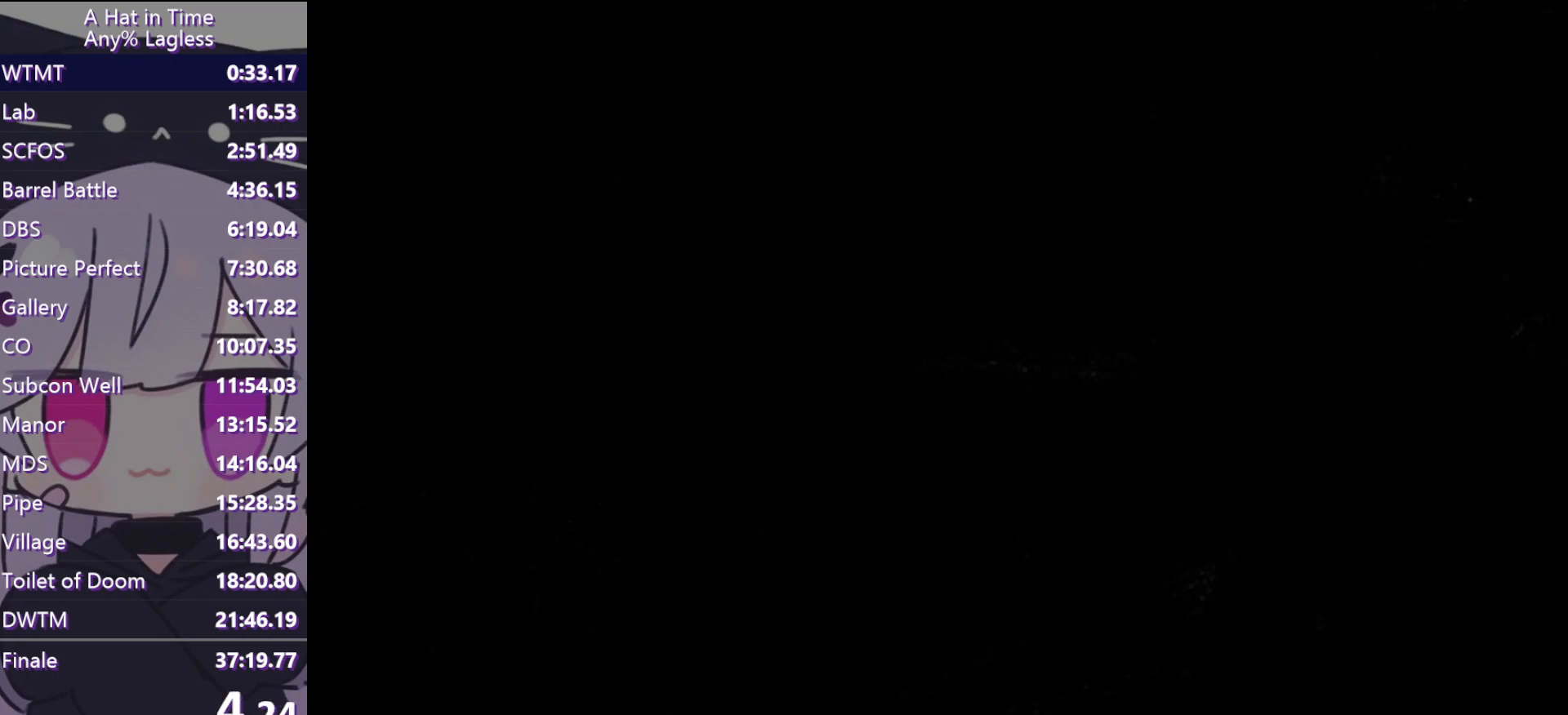
{"keys": ["d", "w"], "mouse": [], "events": [[317, "ctrl", "down"], [317, "d", "down"], [467, "ctrl", "up"]]}
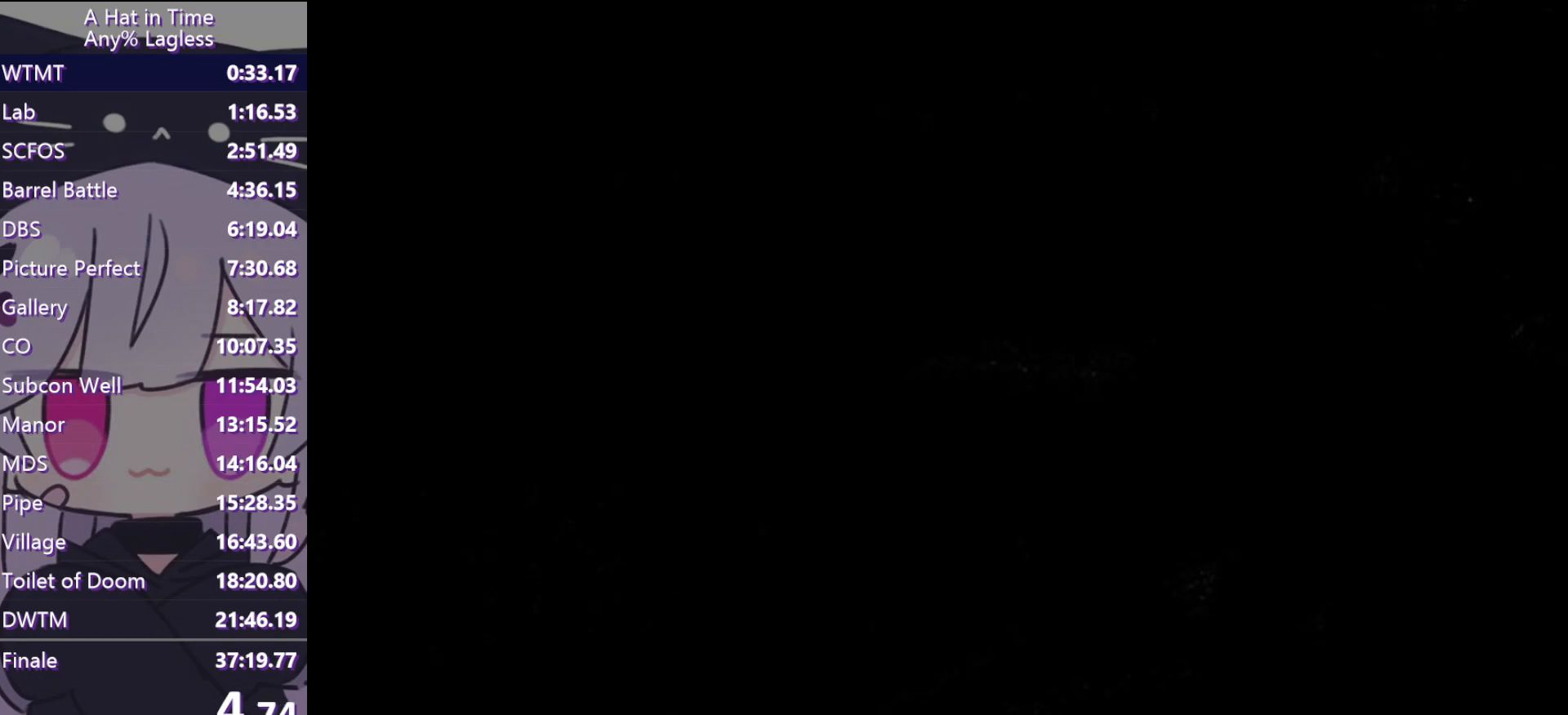
{"keys": ["w"], "mouse": [], "events": [[150, "d", "up"], [250, "ctrl", "down"], [383, "ctrl", "up"]]}
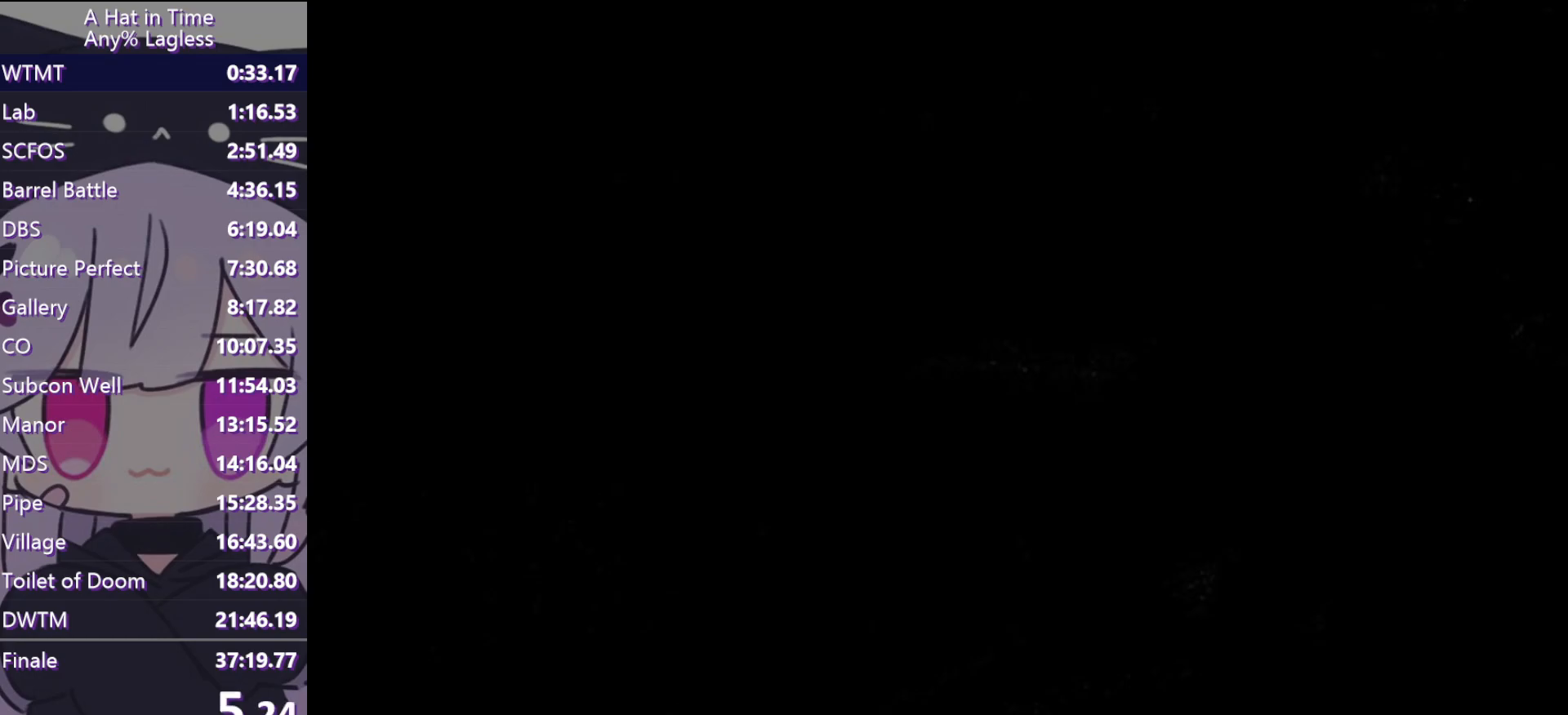
{"keys": ["w"], "mouse": [], "events": [[267, "ctrl", "down"], [400, "ctrl", "up"]]}
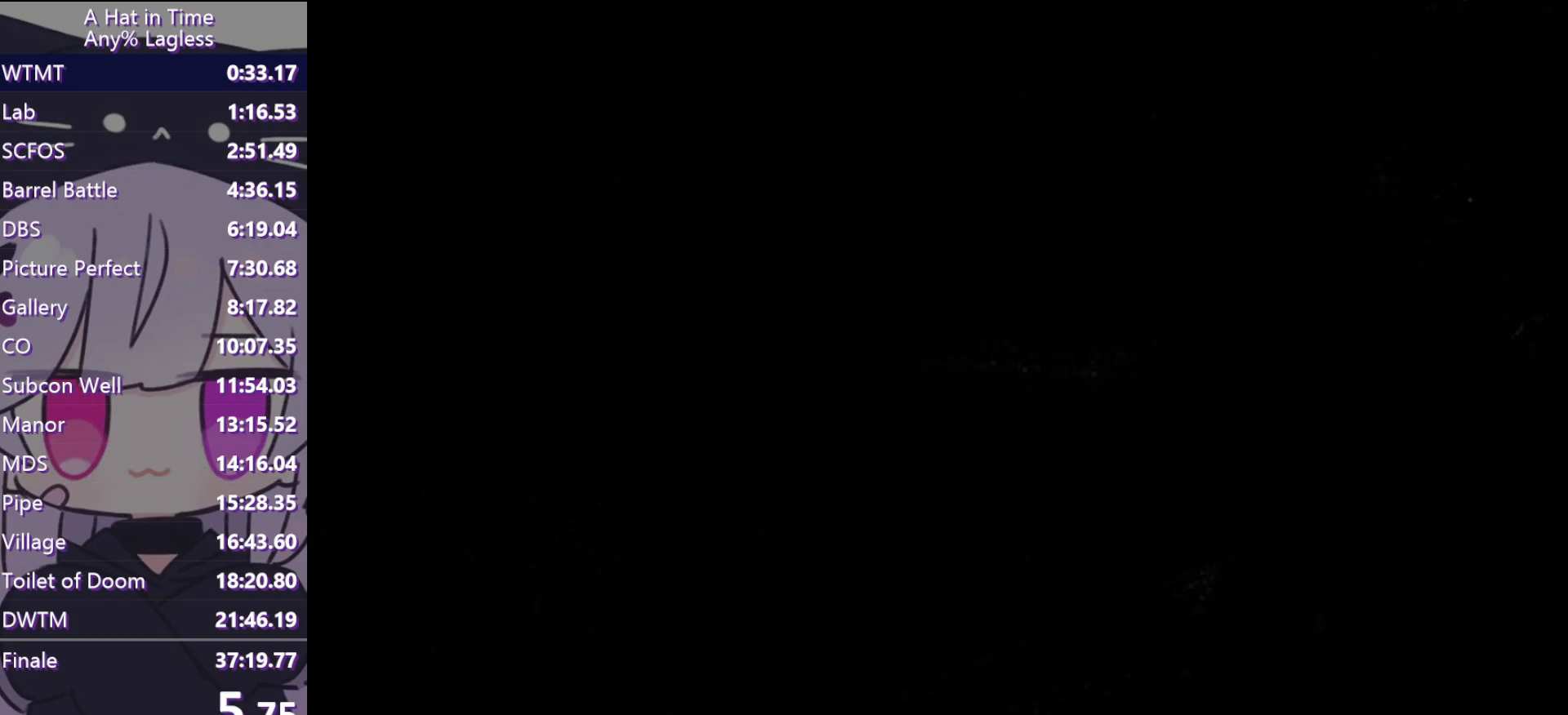
{"keys": ["w"], "mouse": [], "events": [[267, "ctrl", "down"], [417, "ctrl", "up"]]}
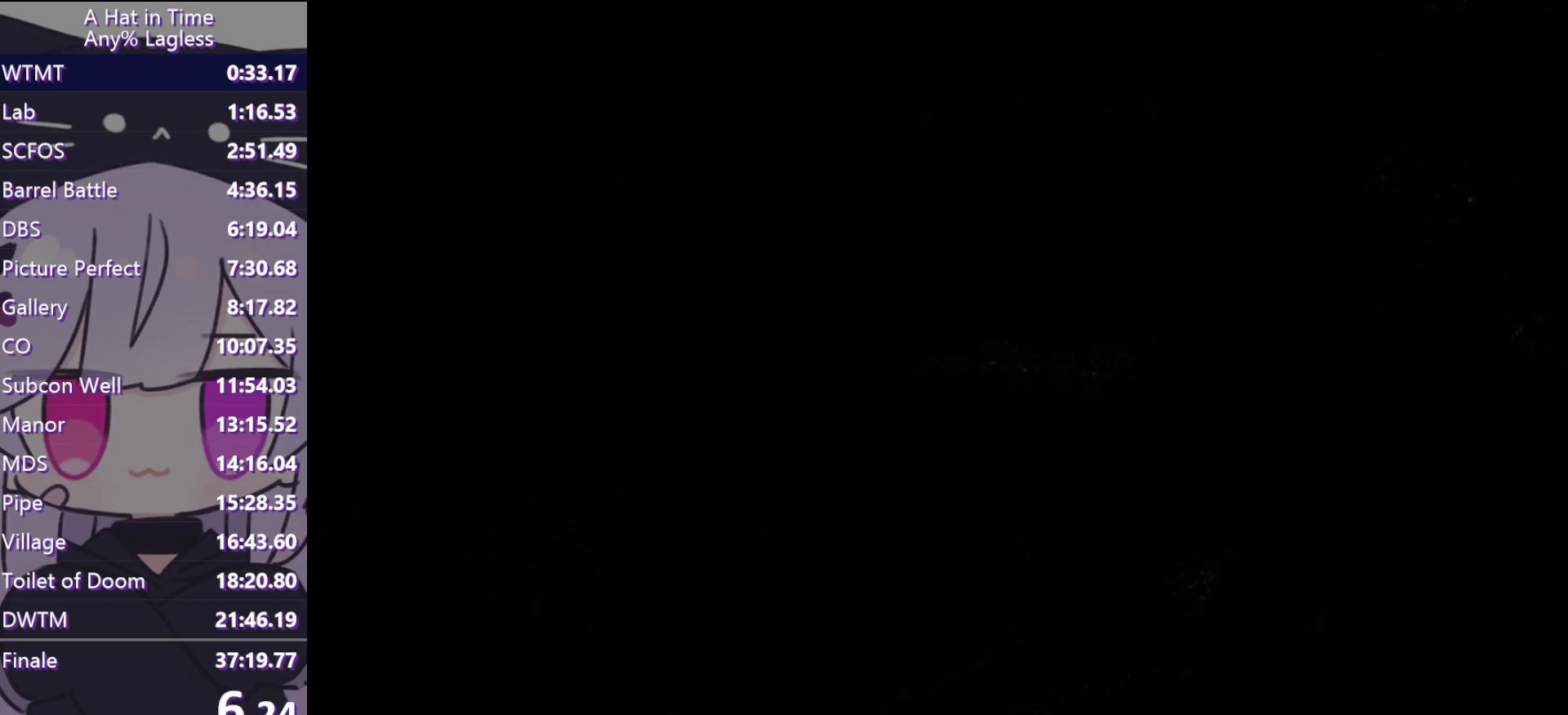
{"keys": ["w"], "mouse": [], "events": [[200, "ctrl", "down"], [250, "d", "down"], [350, "ctrl", "up"], [433, "d", "up"]]}
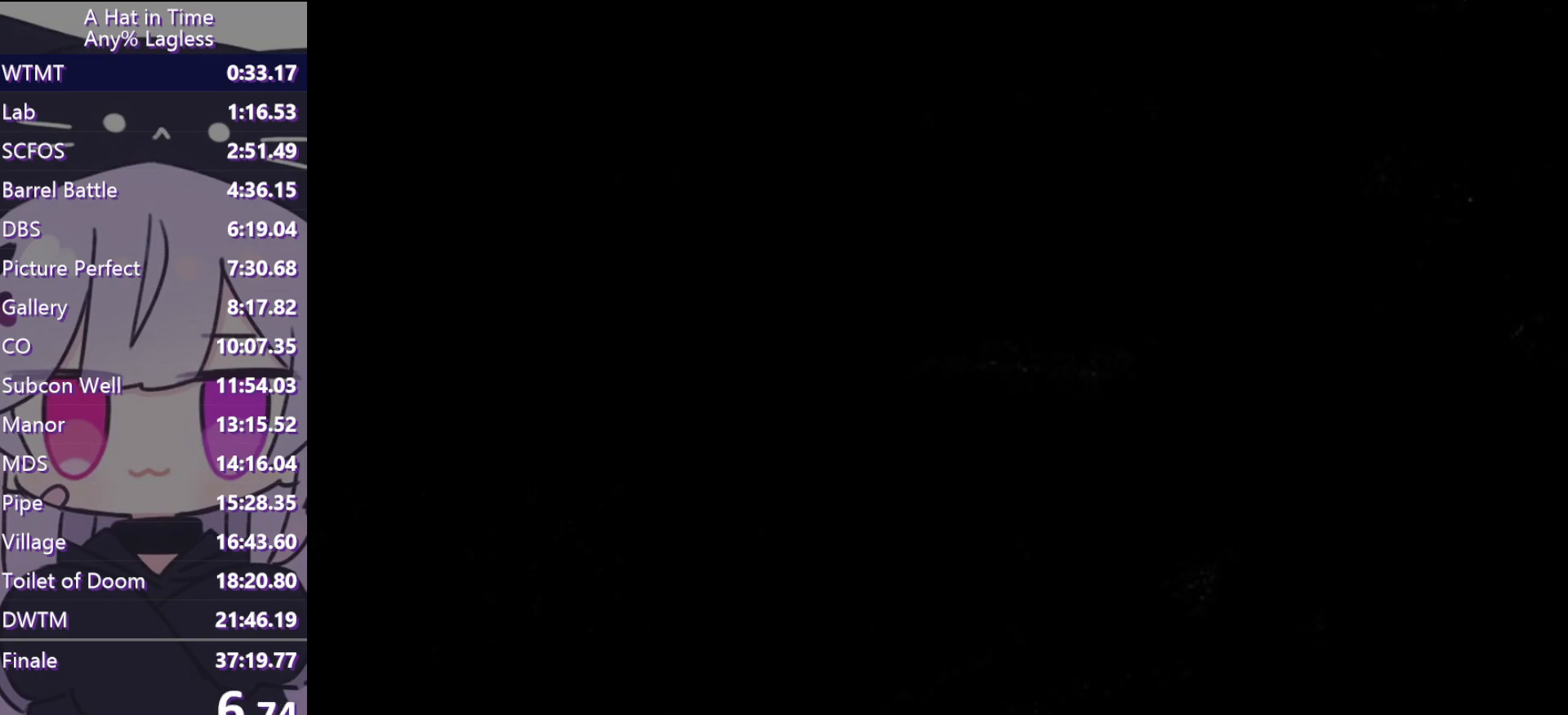
{"keys": ["space", "w"], "mouse": [], "events": [[450, "space", "down"]]}
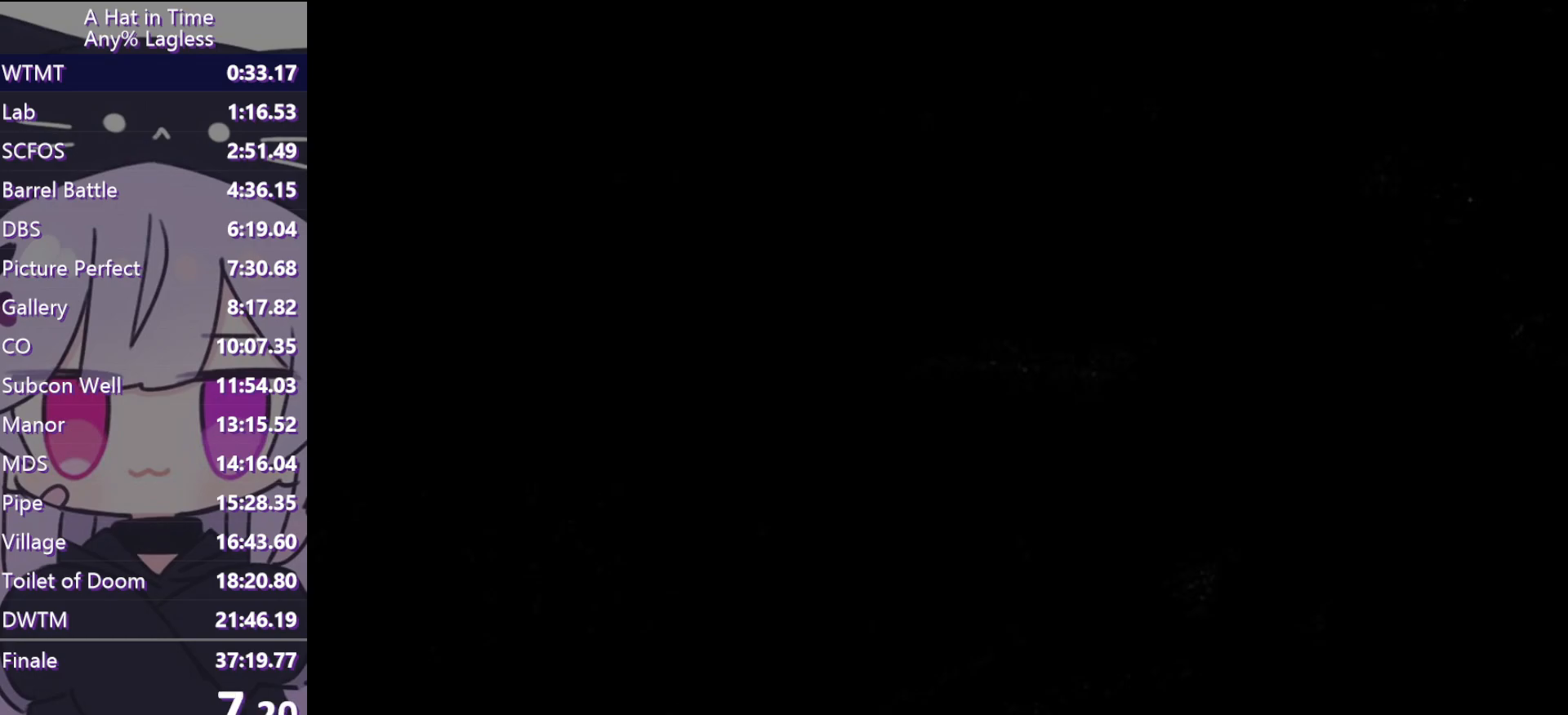
{"keys": ["w"], "mouse": [], "events": [[183, "space", "up"], [233, "space", "down"], [467, "space", "up"]]}
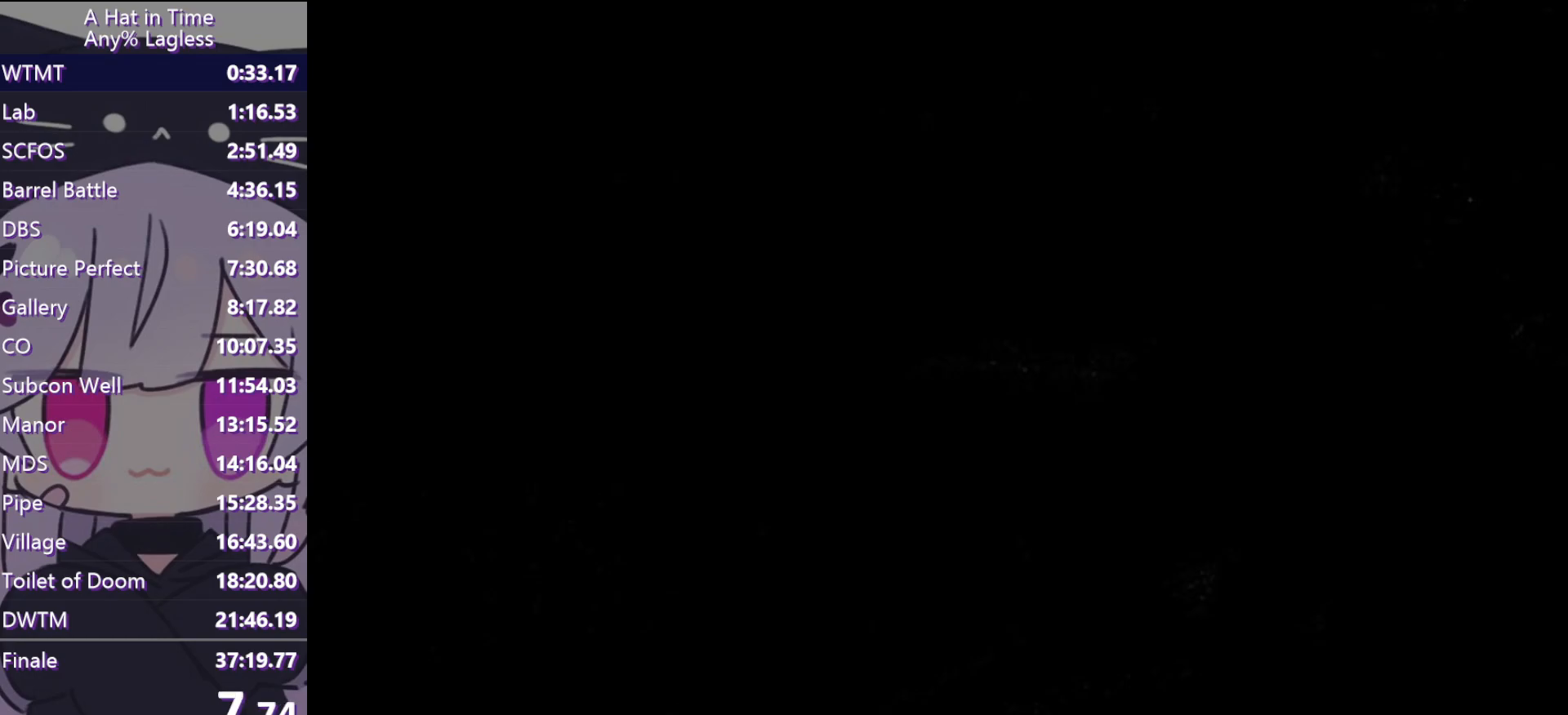
{"keys": ["w"], "mouse": [], "events": [[17, "ctrl", "down"], [67, "space", "down"], [100, "ctrl", "up"], [333, "space", "up"]]}
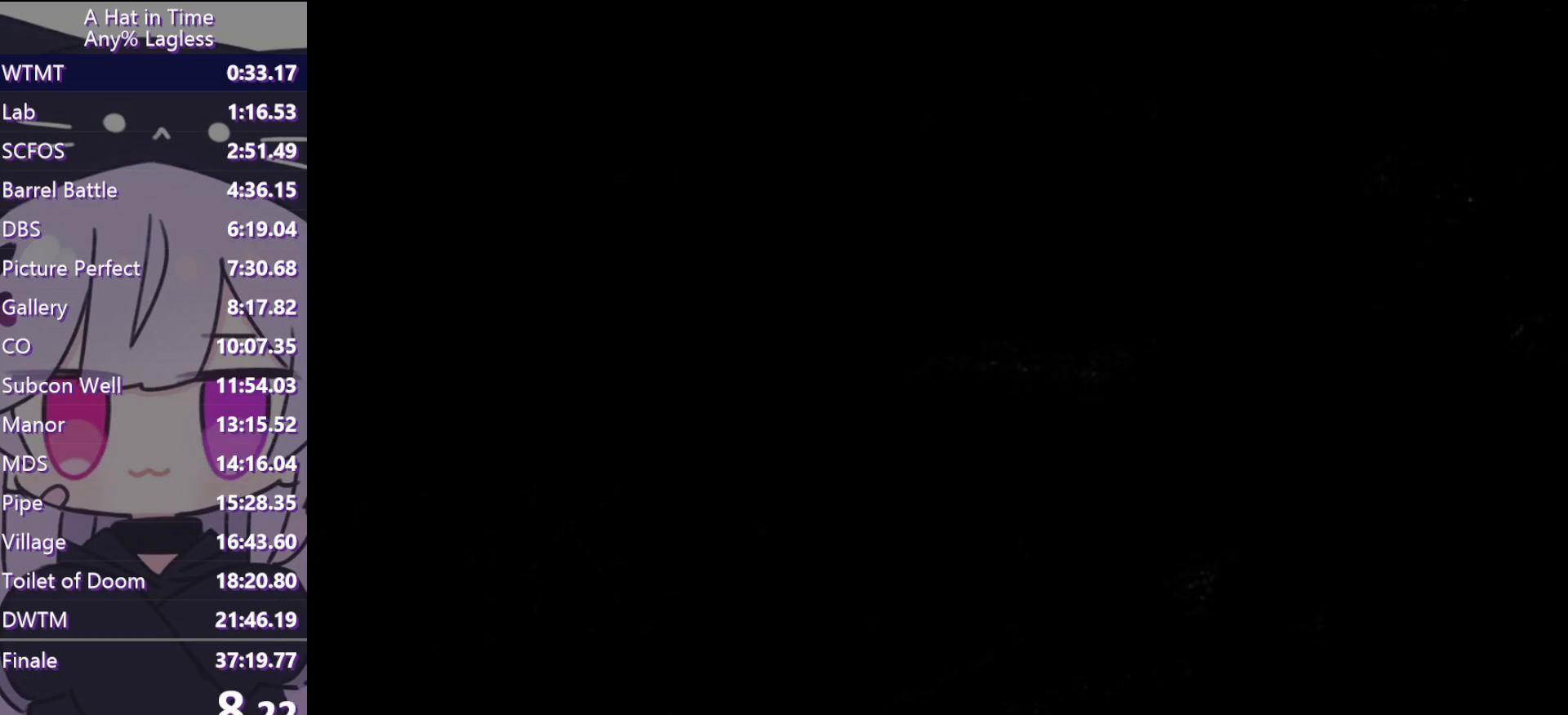
{"keys": ["w"], "mouse": [], "events": []}
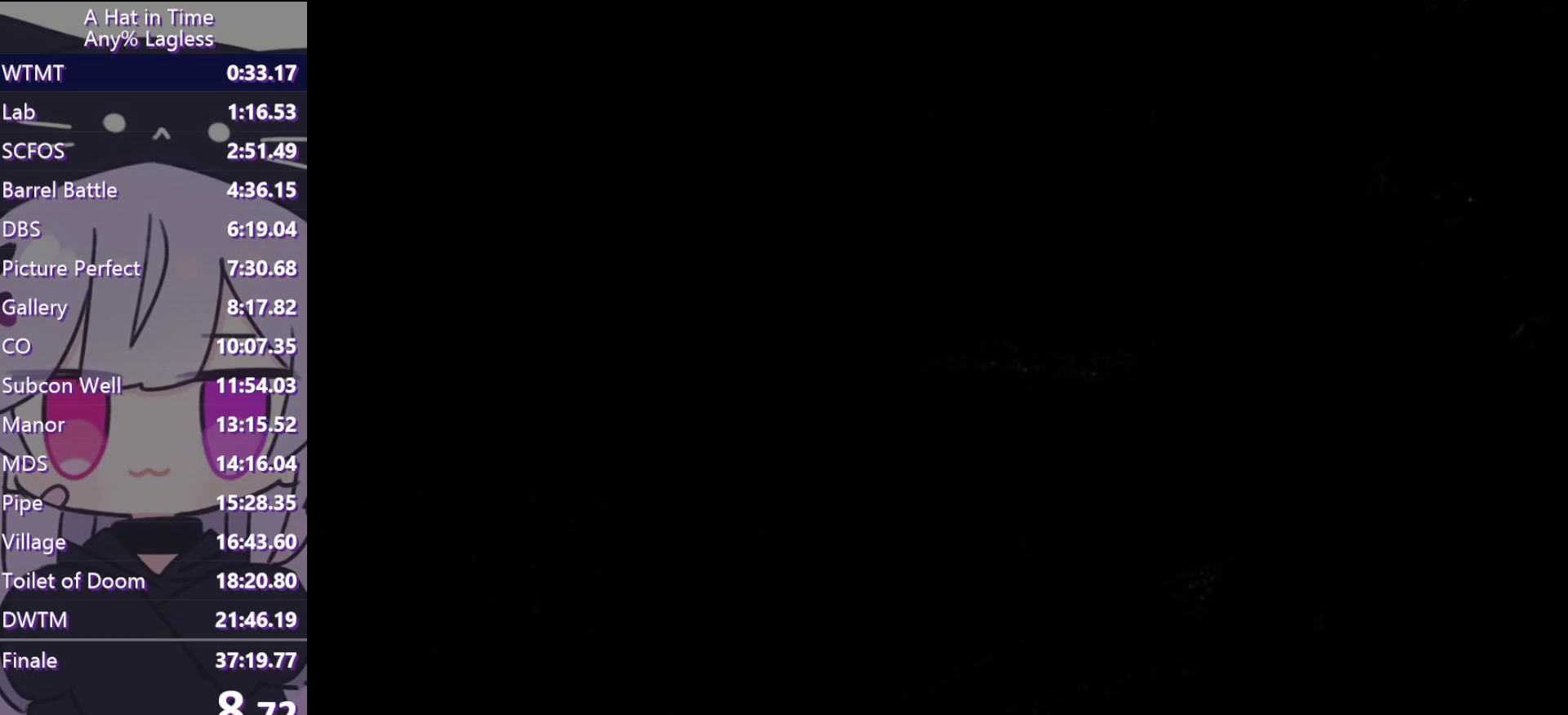
{"keys": ["a", "ctrl", "s", "space"], "mouse": [], "events": [[33, "e", "down"], [83, "w", "up"], [183, "a", "down"], [183, "e", "up"], [233, "space", "down"], [417, "s", "down"], [467, "ctrl", "down"]]}
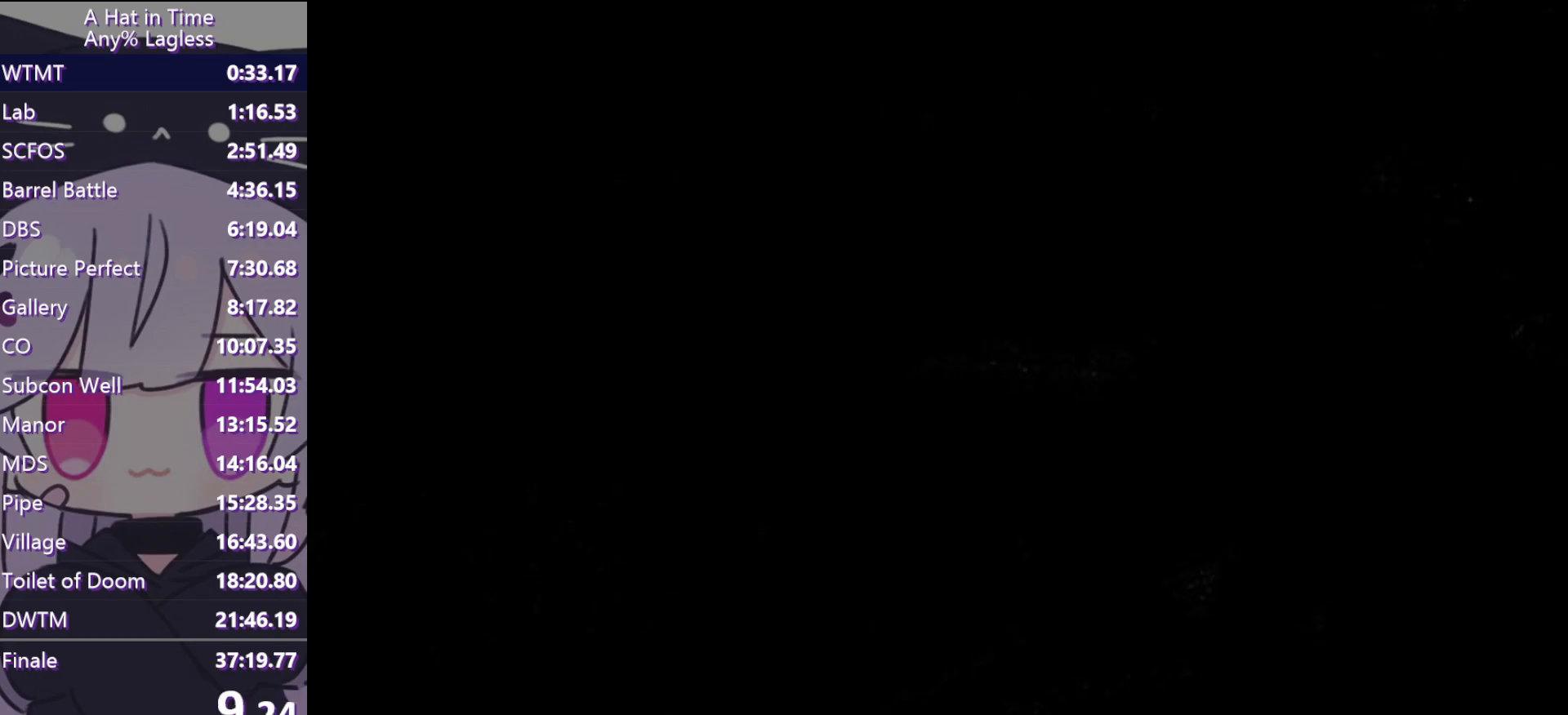
{"keys": ["a", "s"], "mouse": [], "events": [[17, "space", "up"], [100, "ctrl", "up"]]}
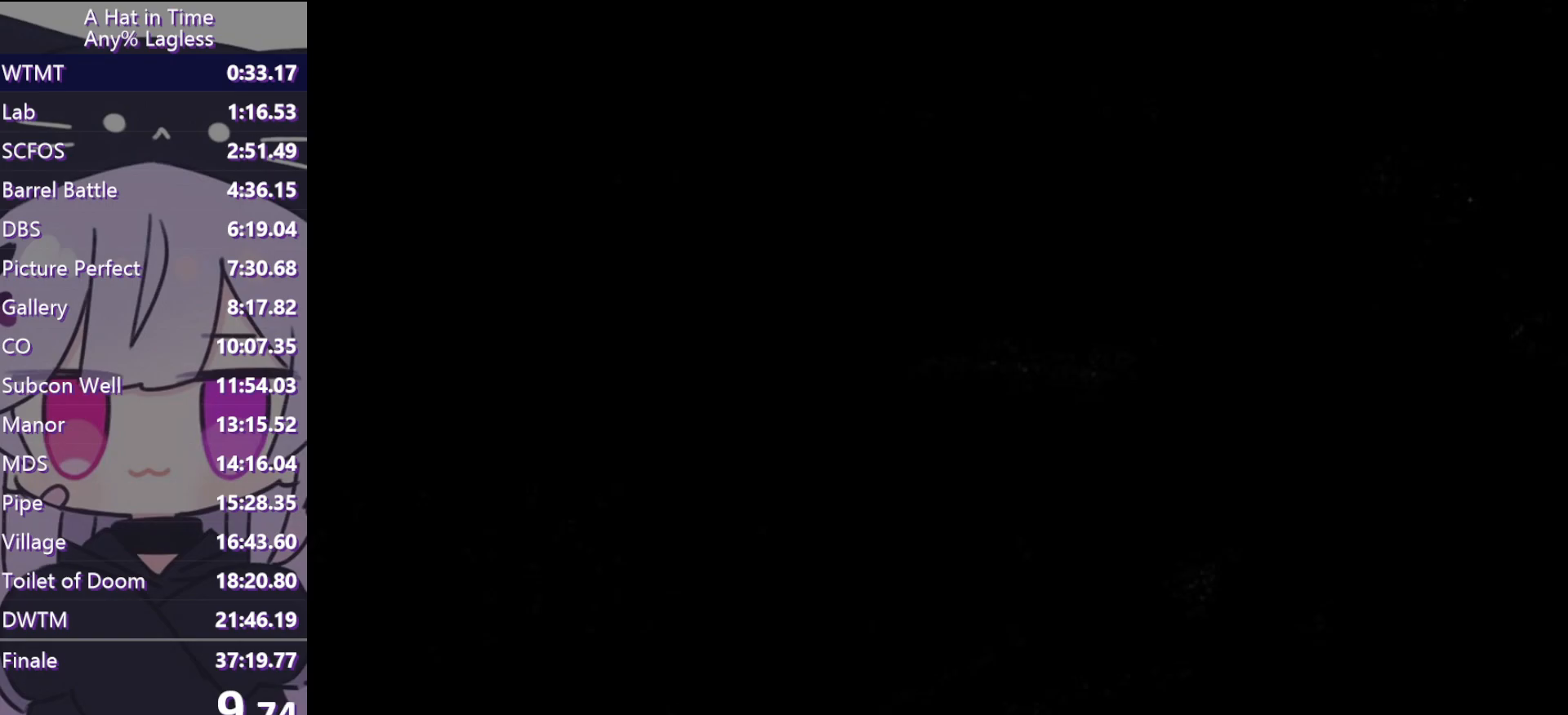
{"keys": ["a", "s"], "mouse": [], "events": []}
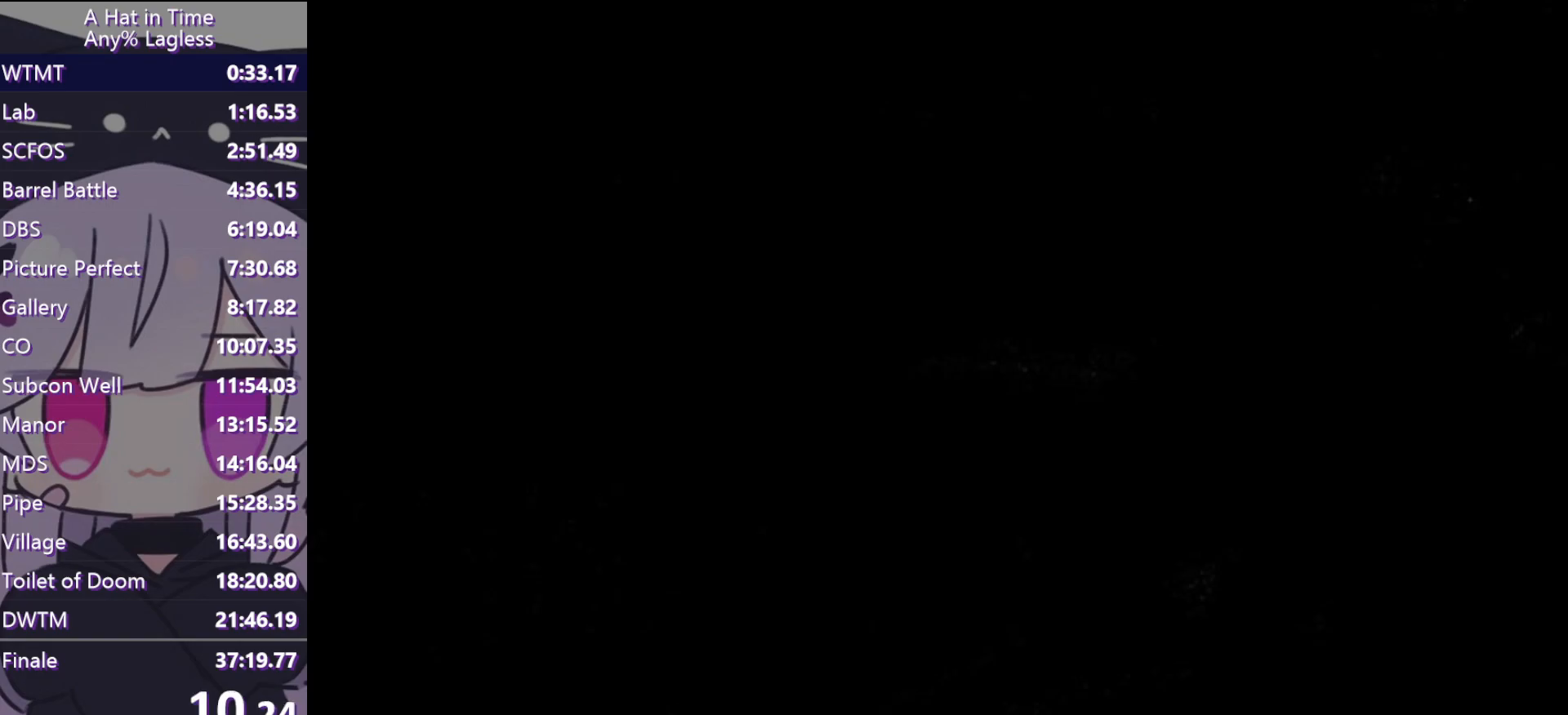
{"keys": ["s"], "mouse": [], "events": [[100, "a", "up"], [283, "ctrl", "down"], [467, "ctrl", "up"]]}
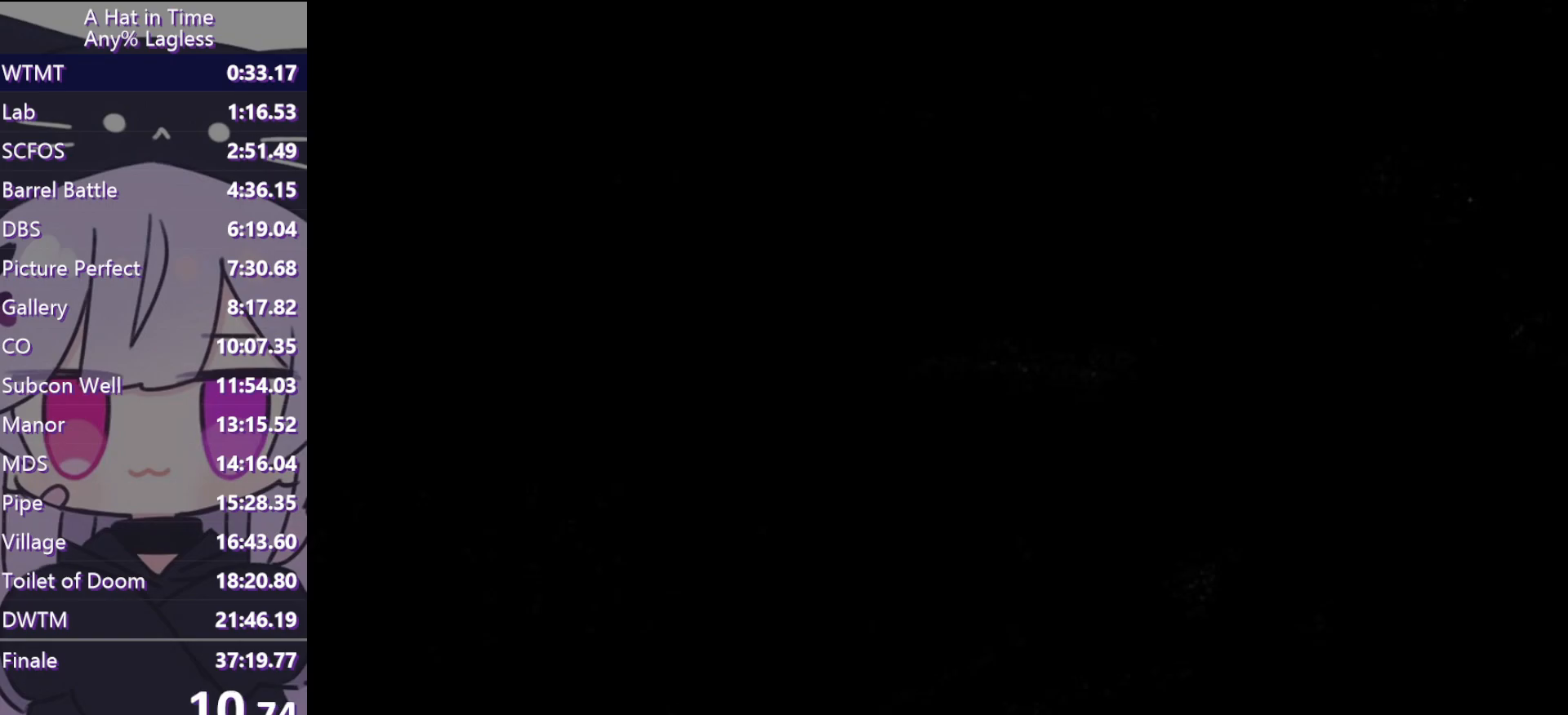
{"keys": ["s"], "mouse": [], "events": [[283, "ctrl", "down"], [433, "ctrl", "up"]]}
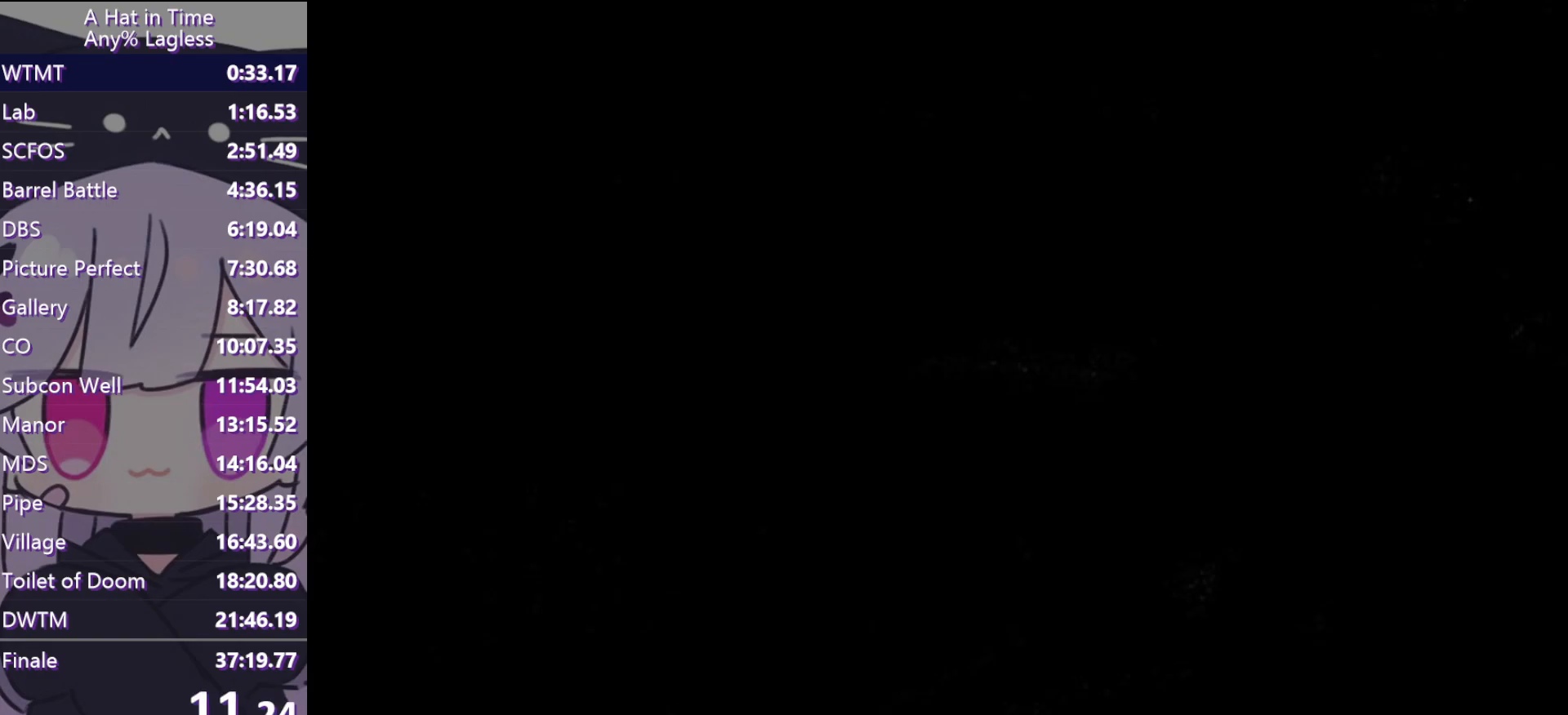
{"keys": [], "mouse": [], "events": [[267, "s", "up"]]}
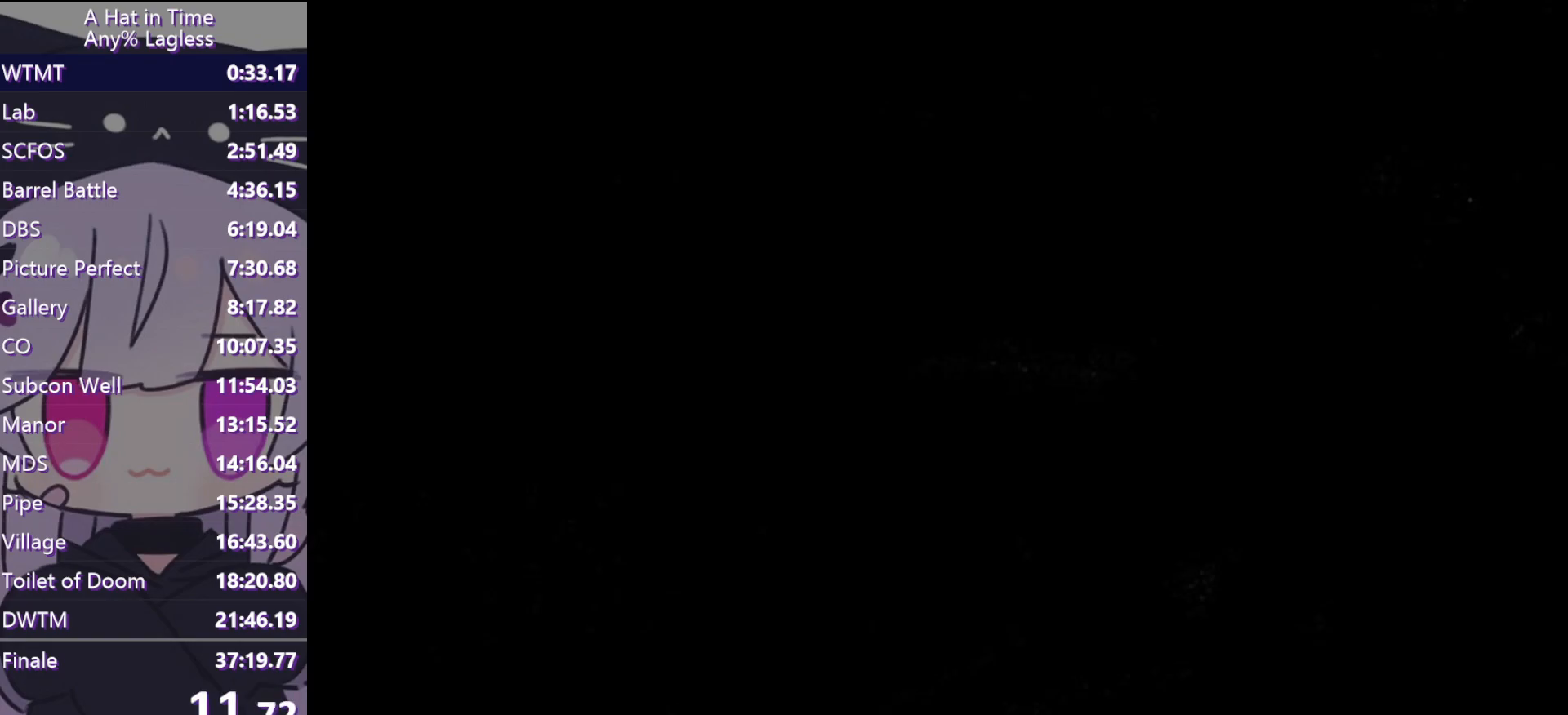
{"keys": [], "mouse": [], "events": [[233, "mouse_wheel", "down"], [417, "mouse_wheel", "up"]]}